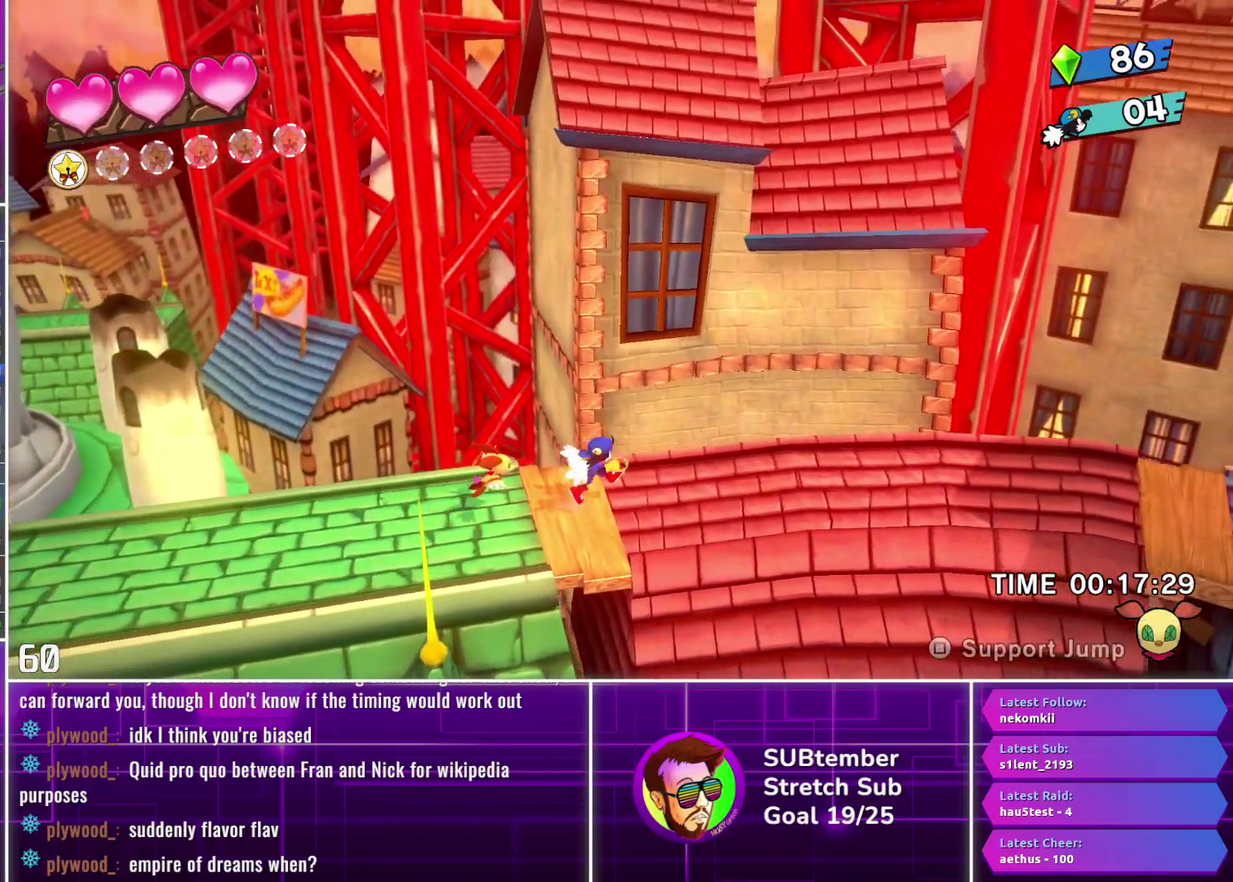
Gameplay with a controller (PlayStation layout); each line is a JSON object with the inputs held at the frame after it. "events" lists button and stick changes between this image and that frame as [ms after this image, input, new state], when the widget could be followed in between. Not read: R3 right_stick.
{"buttons": ["DPAD_RIGHT"], "left_stick": "center", "events": []}
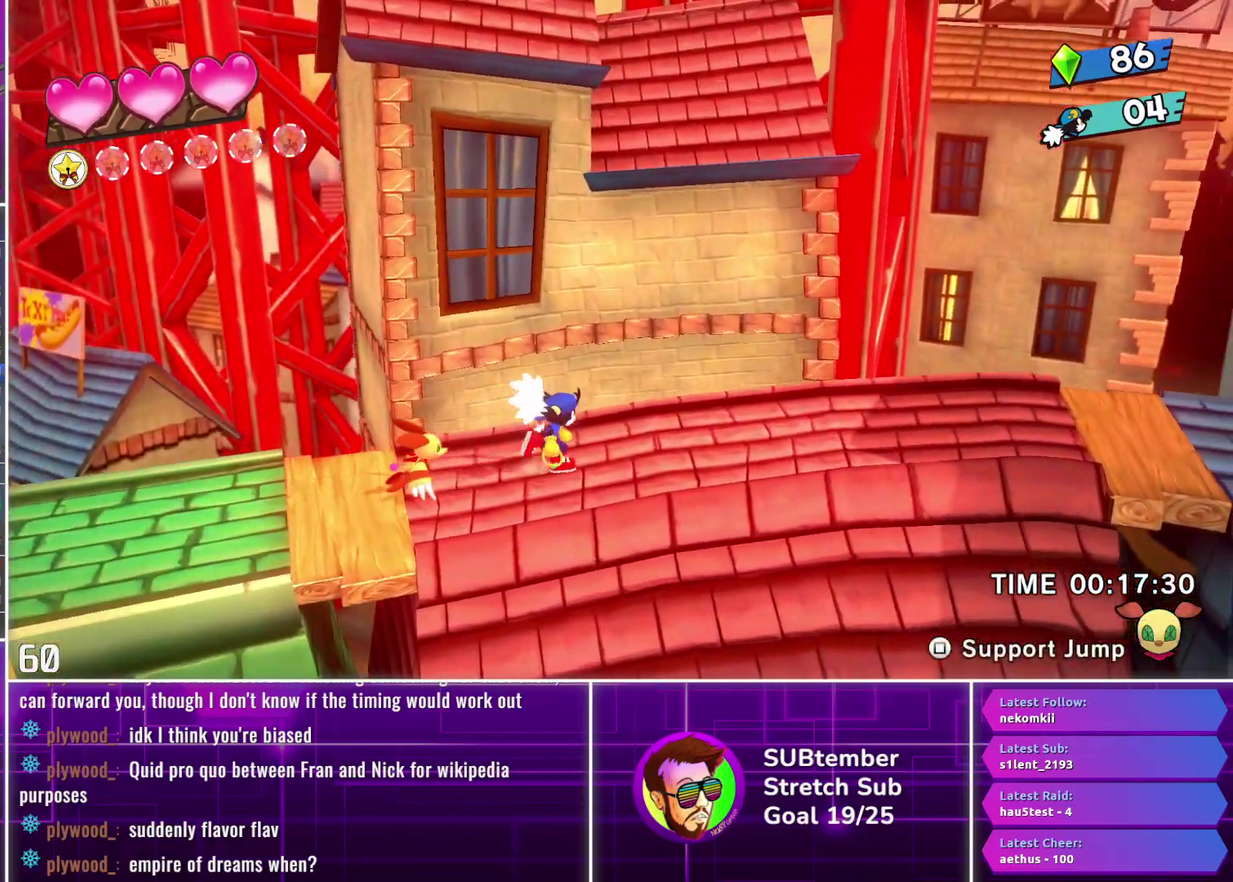
{"buttons": ["DPAD_RIGHT"], "left_stick": "center", "events": []}
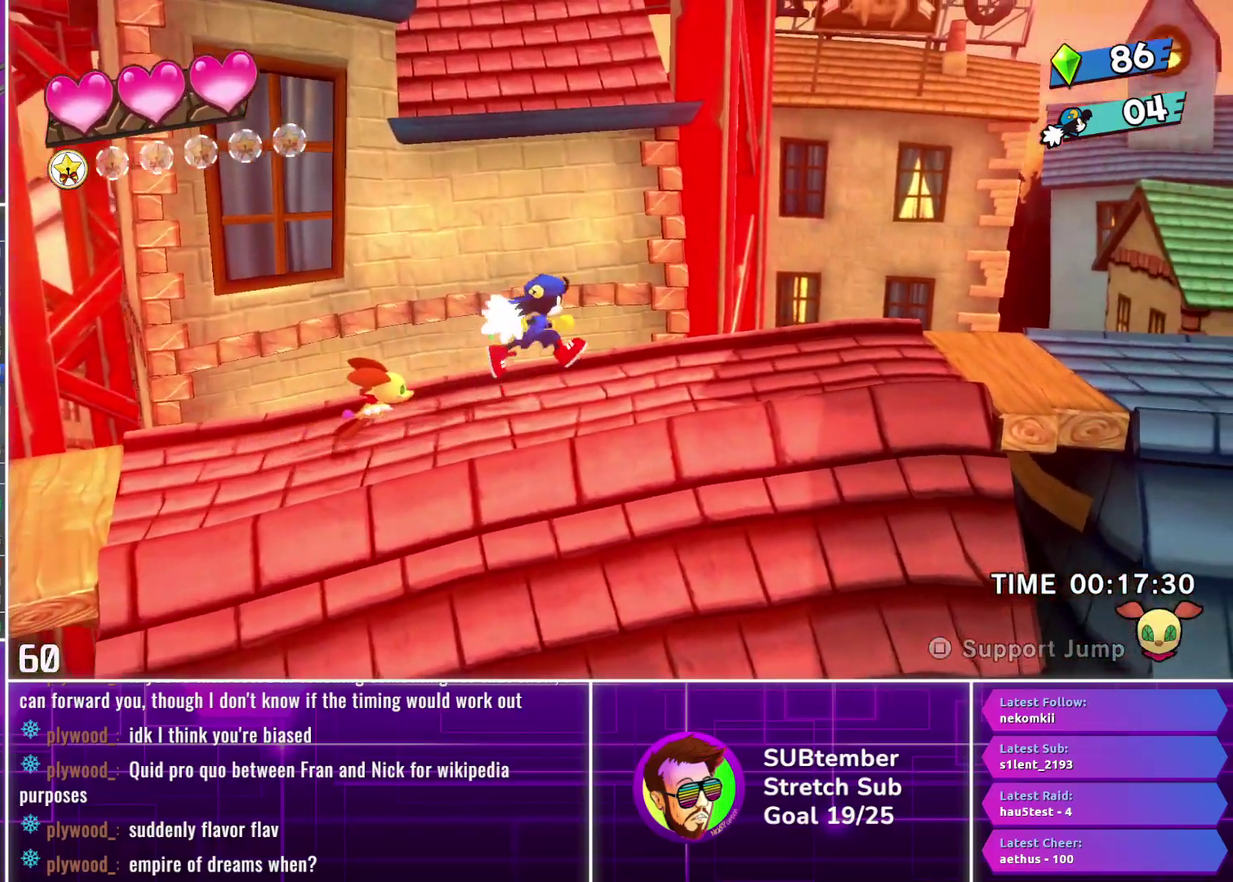
{"buttons": ["DPAD_RIGHT"], "left_stick": "center", "events": []}
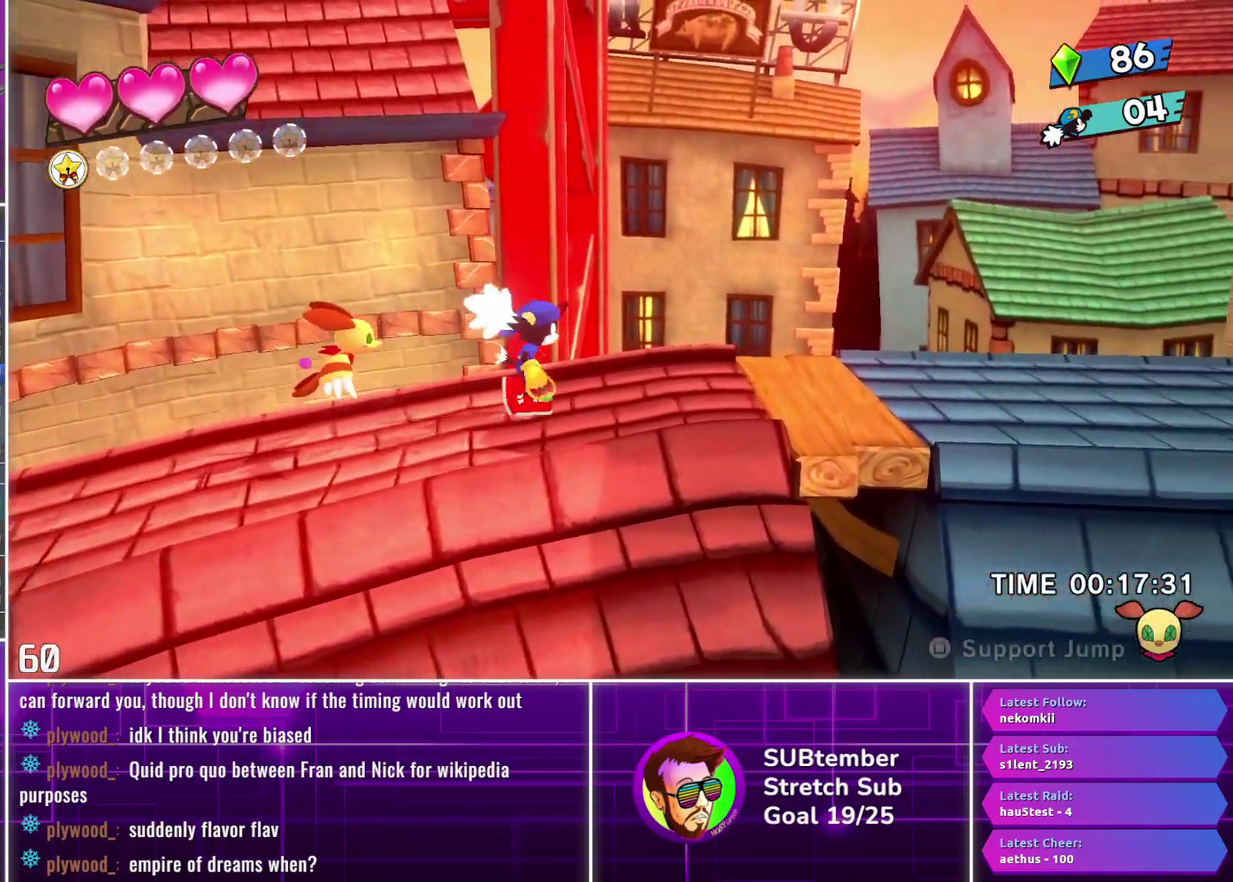
{"buttons": ["DPAD_RIGHT"], "left_stick": "center", "events": []}
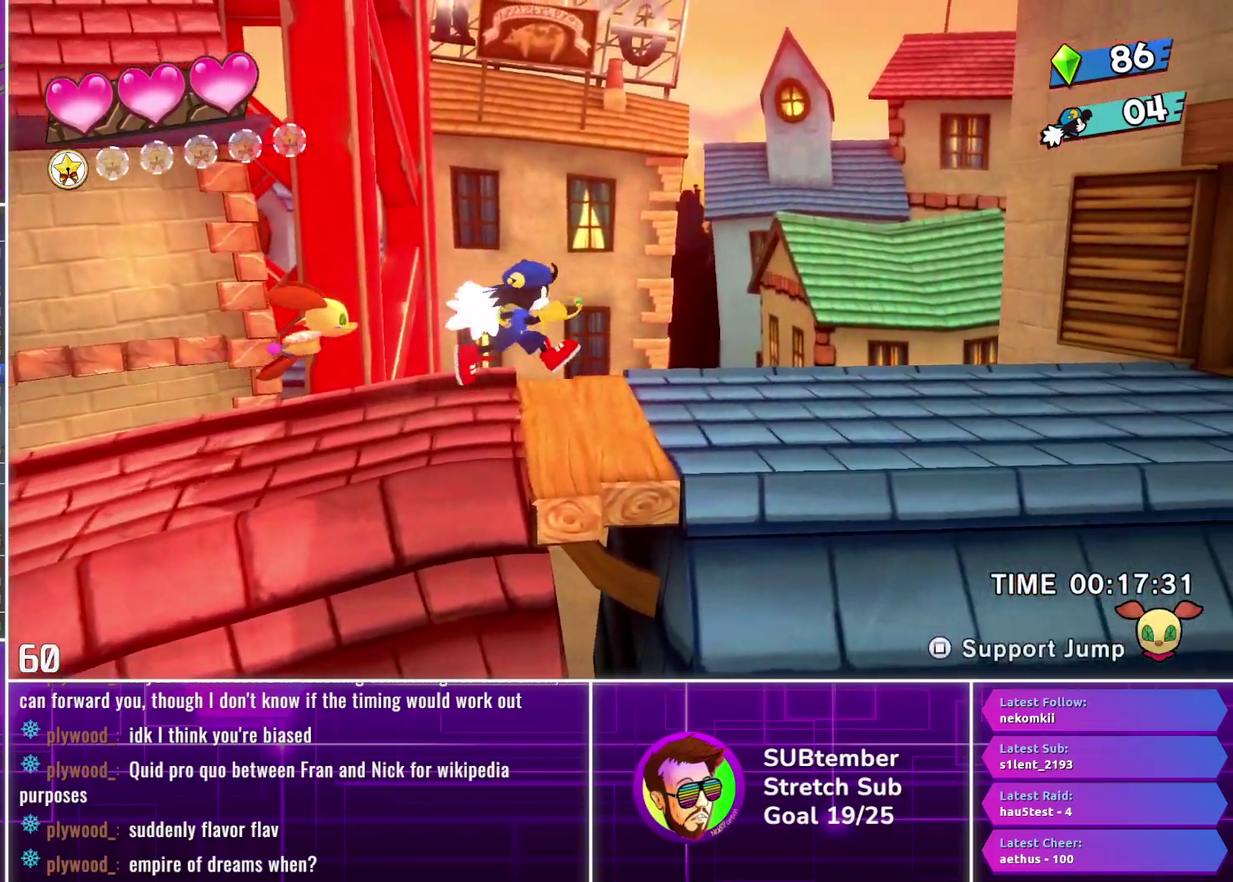
{"buttons": ["DPAD_RIGHT"], "left_stick": "center", "events": []}
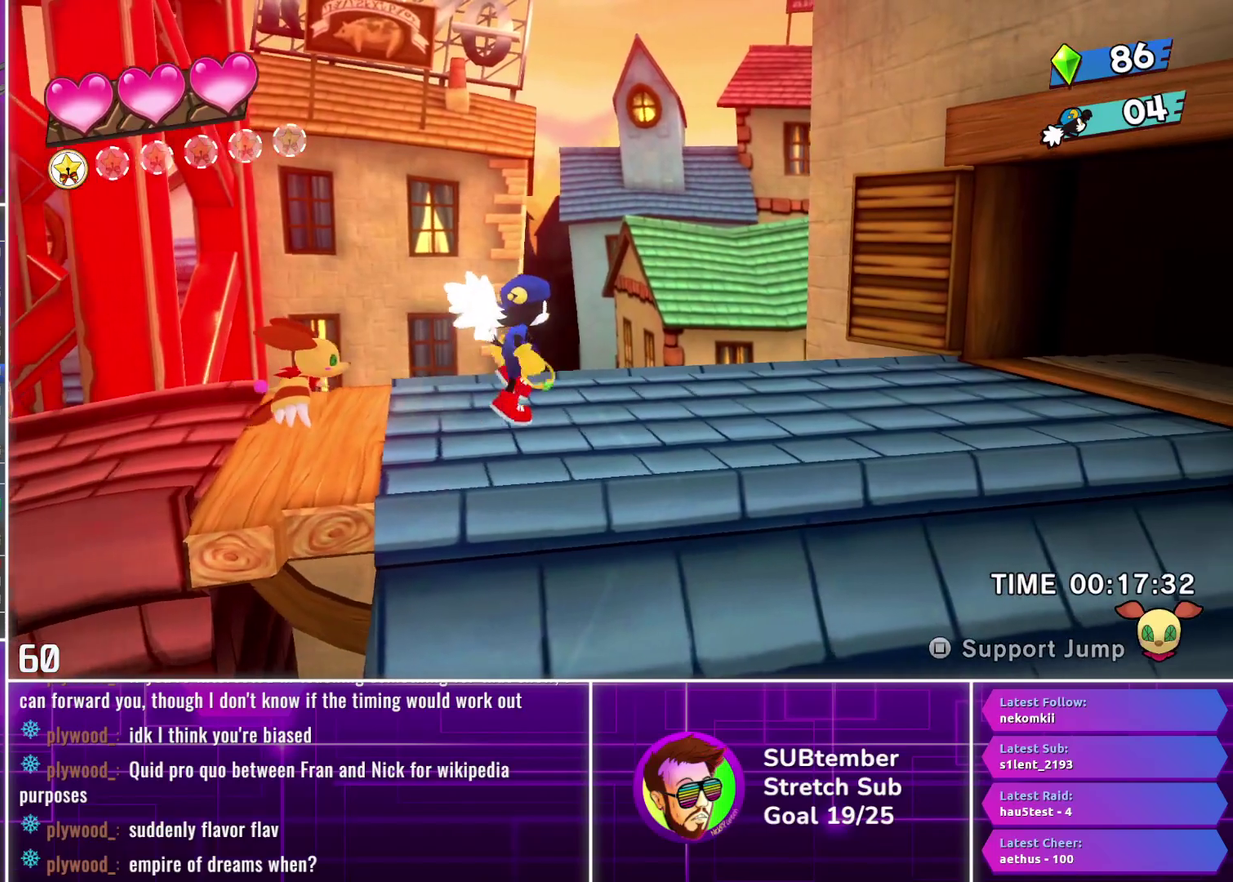
{"buttons": ["DPAD_RIGHT"], "left_stick": "center", "events": []}
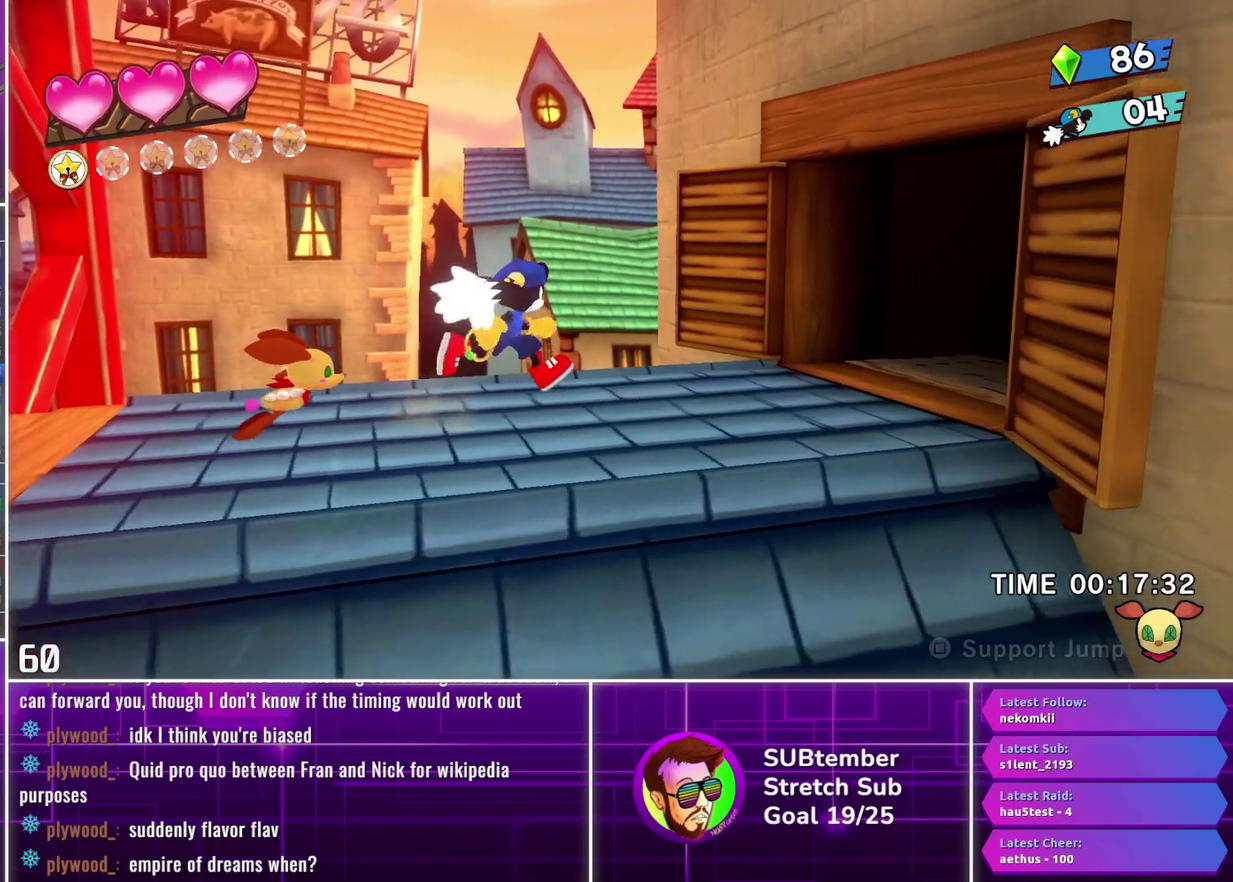
{"buttons": ["DPAD_RIGHT"], "left_stick": "center", "events": []}
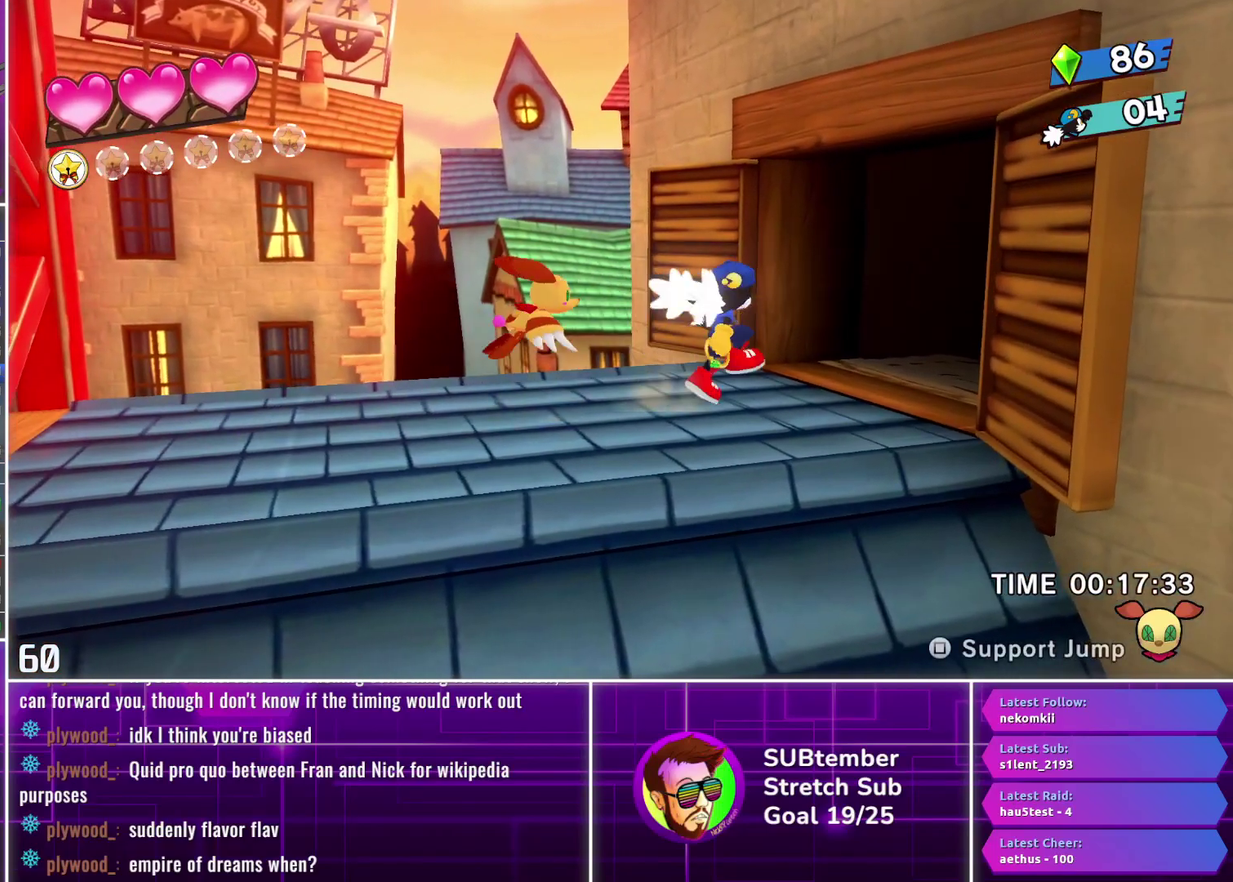
{"buttons": ["DPAD_RIGHT"], "left_stick": "center", "events": []}
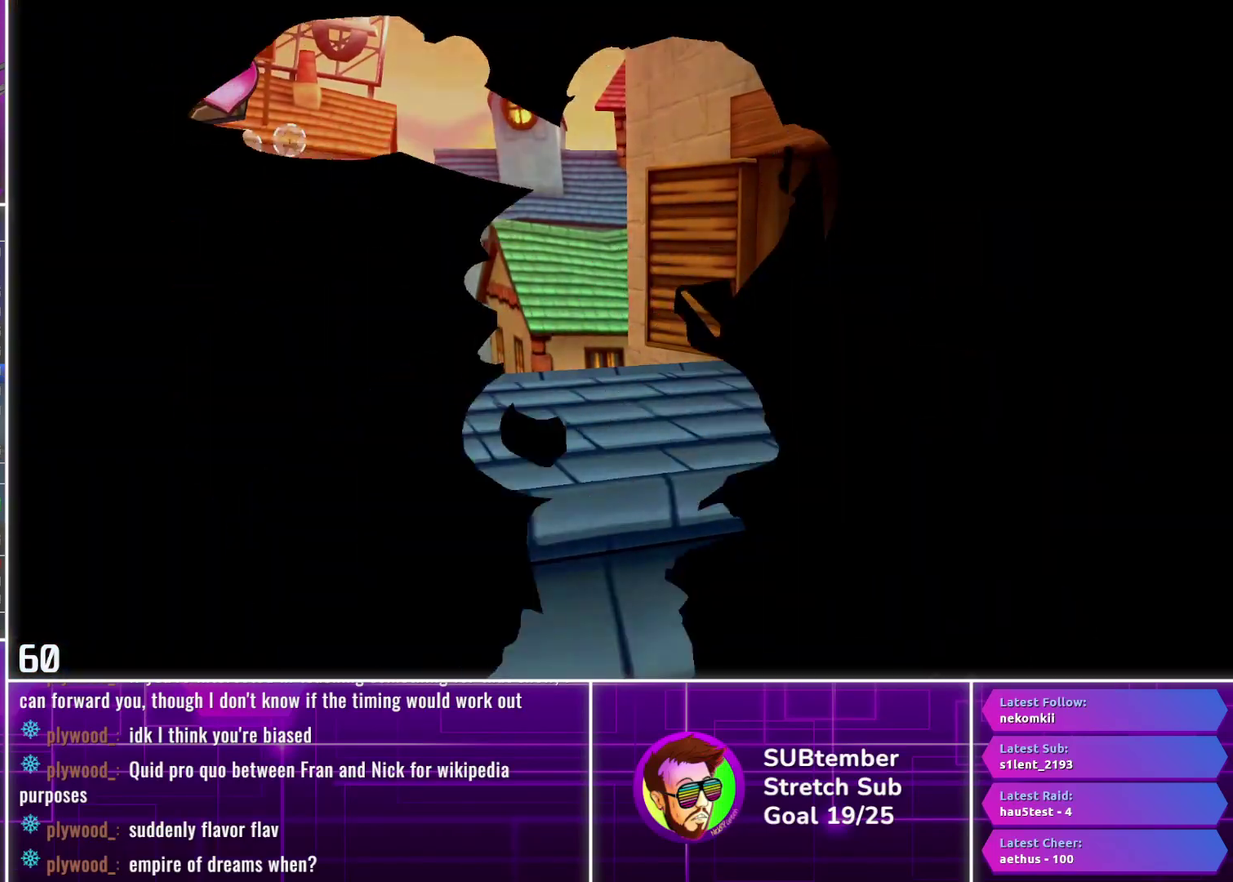
{"buttons": ["DPAD_RIGHT"], "left_stick": "center", "events": []}
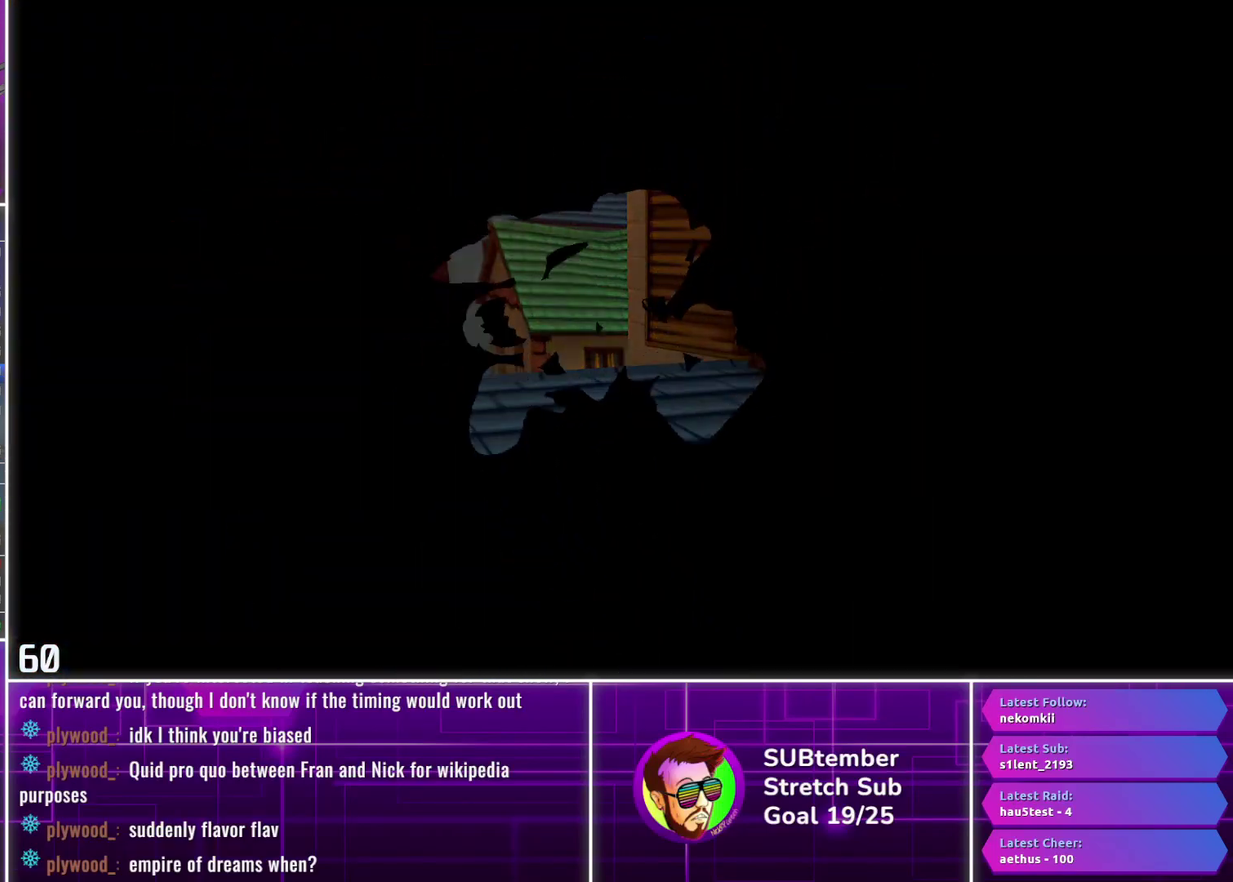
{"buttons": ["DPAD_RIGHT"], "left_stick": "center", "events": []}
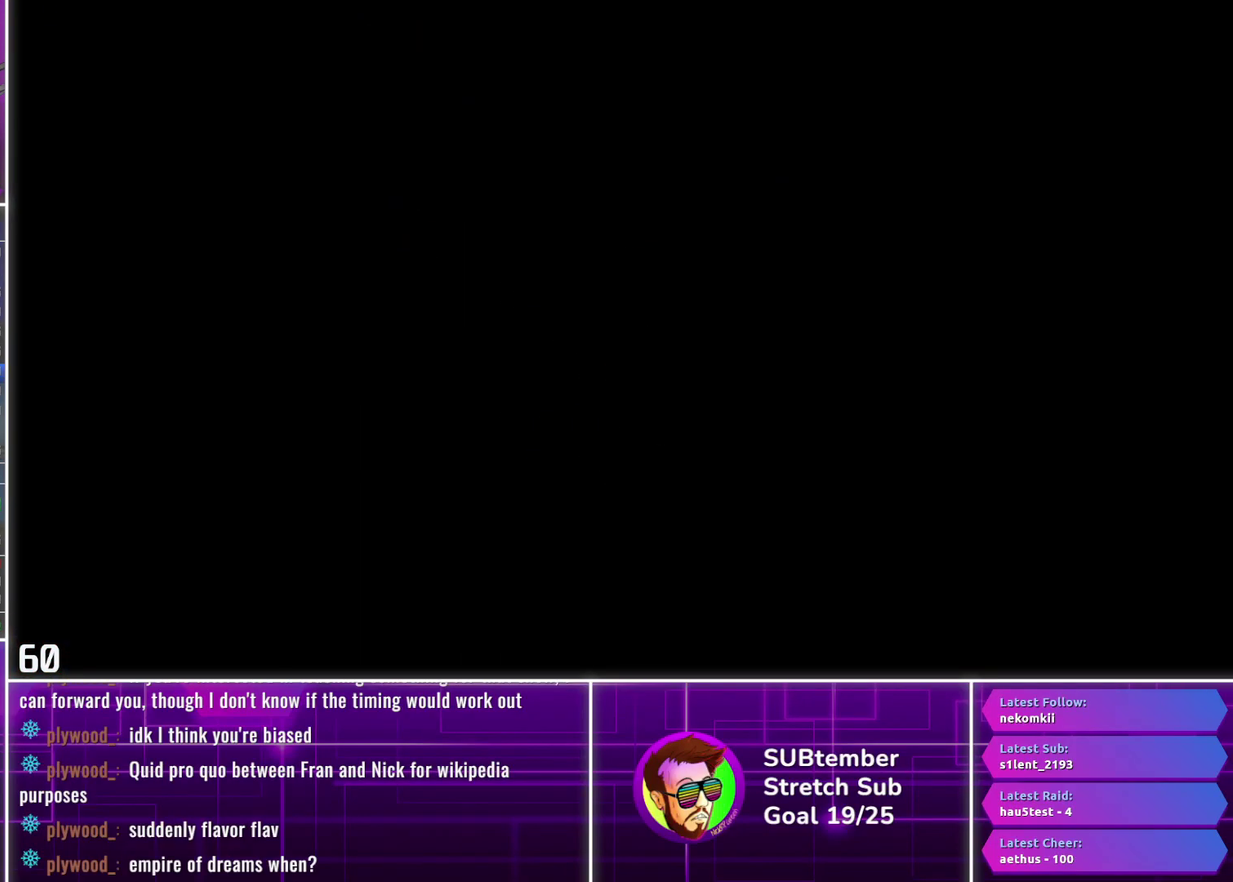
{"buttons": ["DPAD_RIGHT"], "left_stick": "center", "events": []}
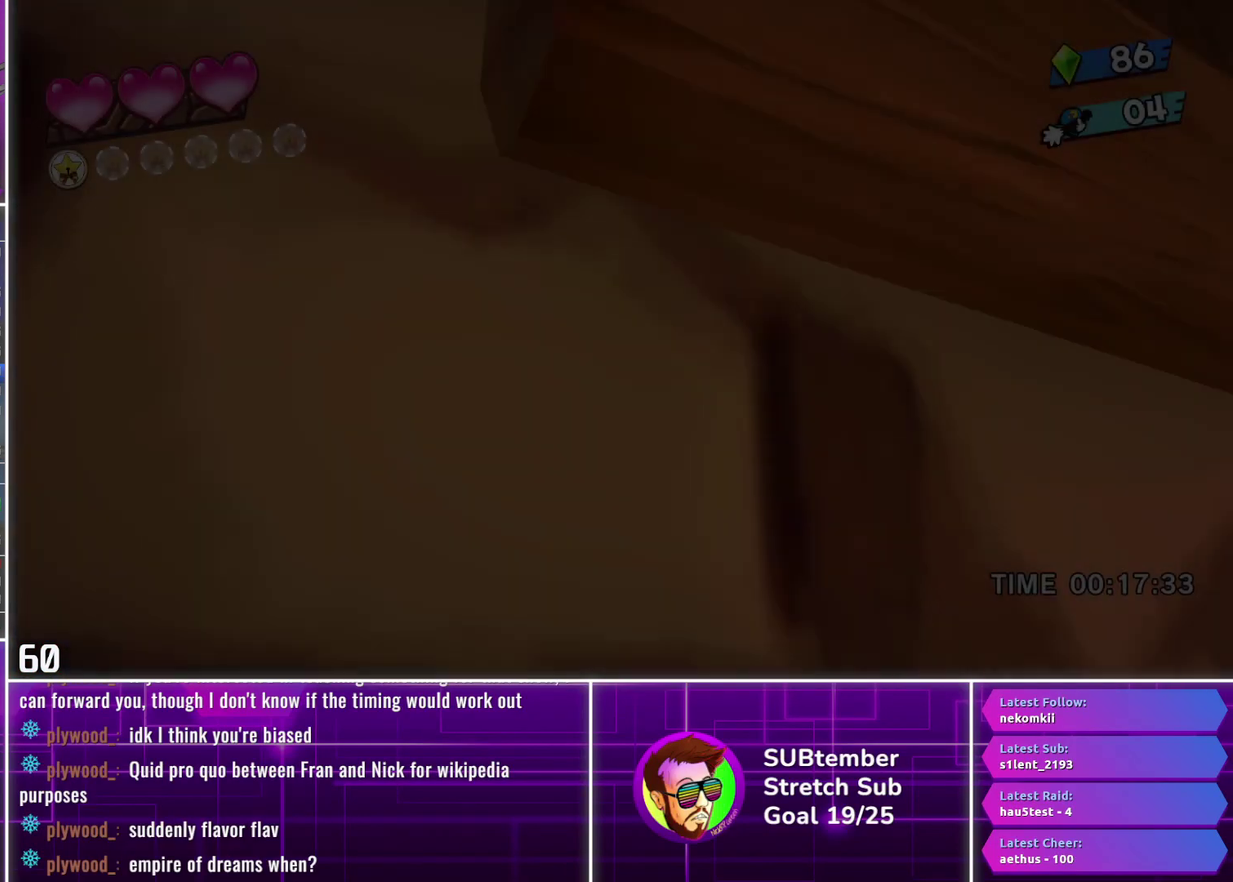
{"buttons": ["DPAD_RIGHT"], "left_stick": "center", "events": []}
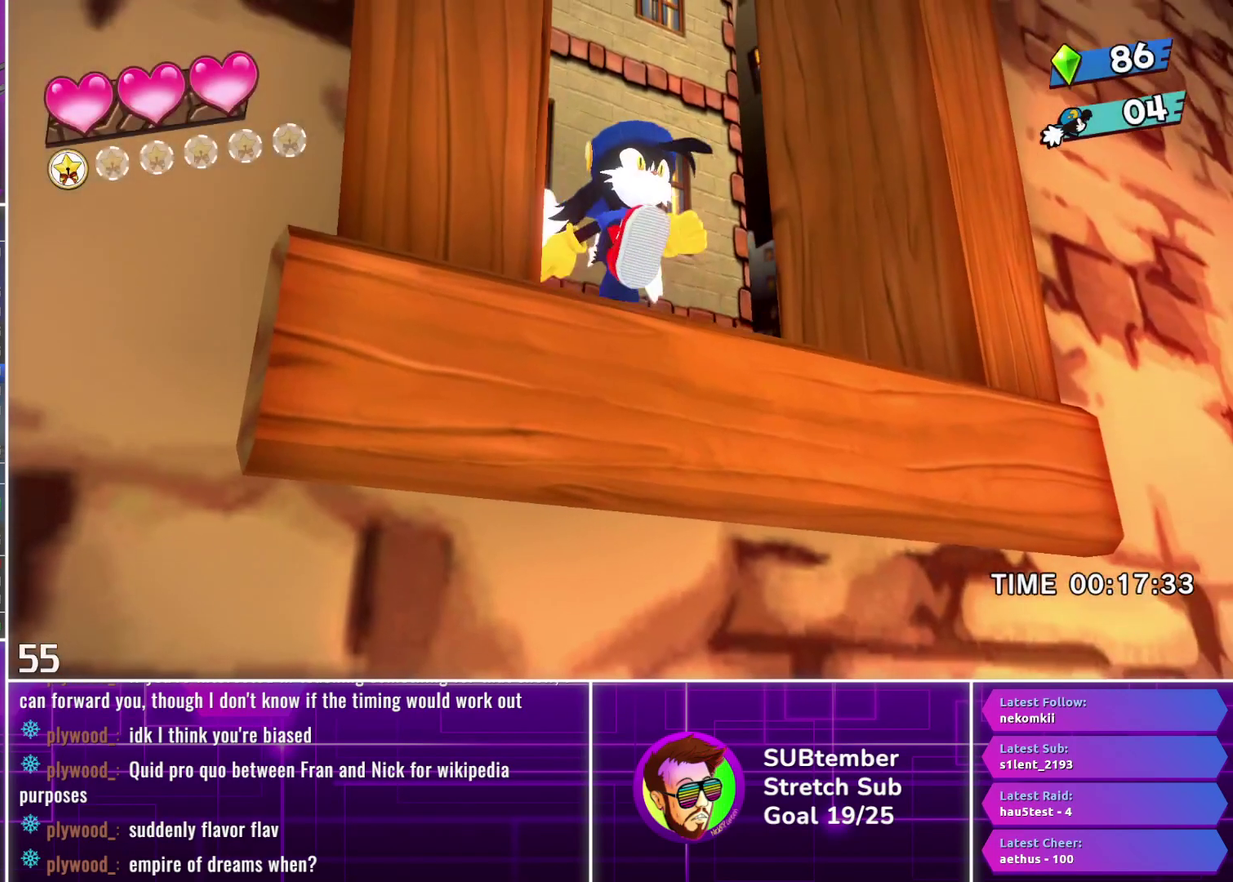
{"buttons": ["DPAD_RIGHT"], "left_stick": "center", "events": []}
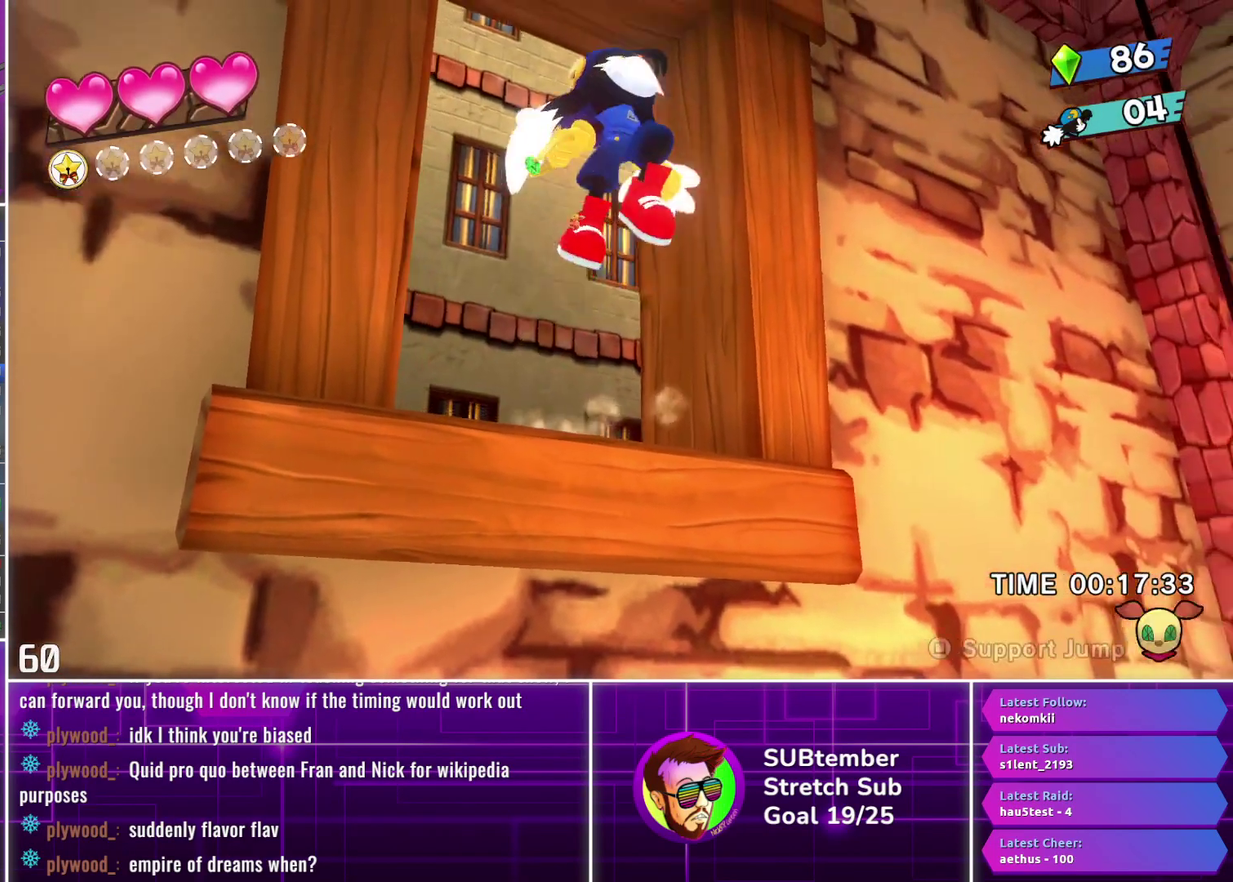
{"buttons": ["DPAD_RIGHT"], "left_stick": "center", "events": []}
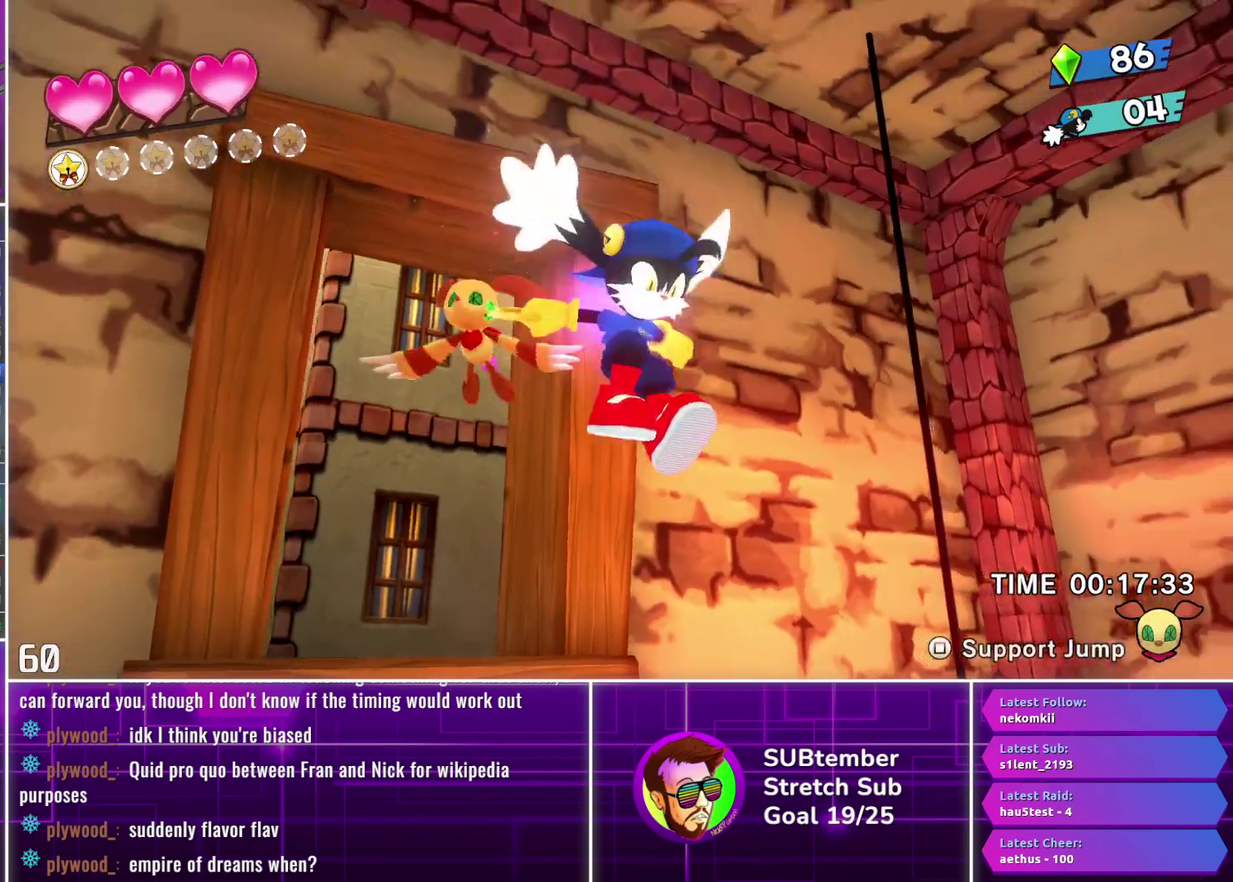
{"buttons": ["DPAD_RIGHT"], "left_stick": "center", "events": []}
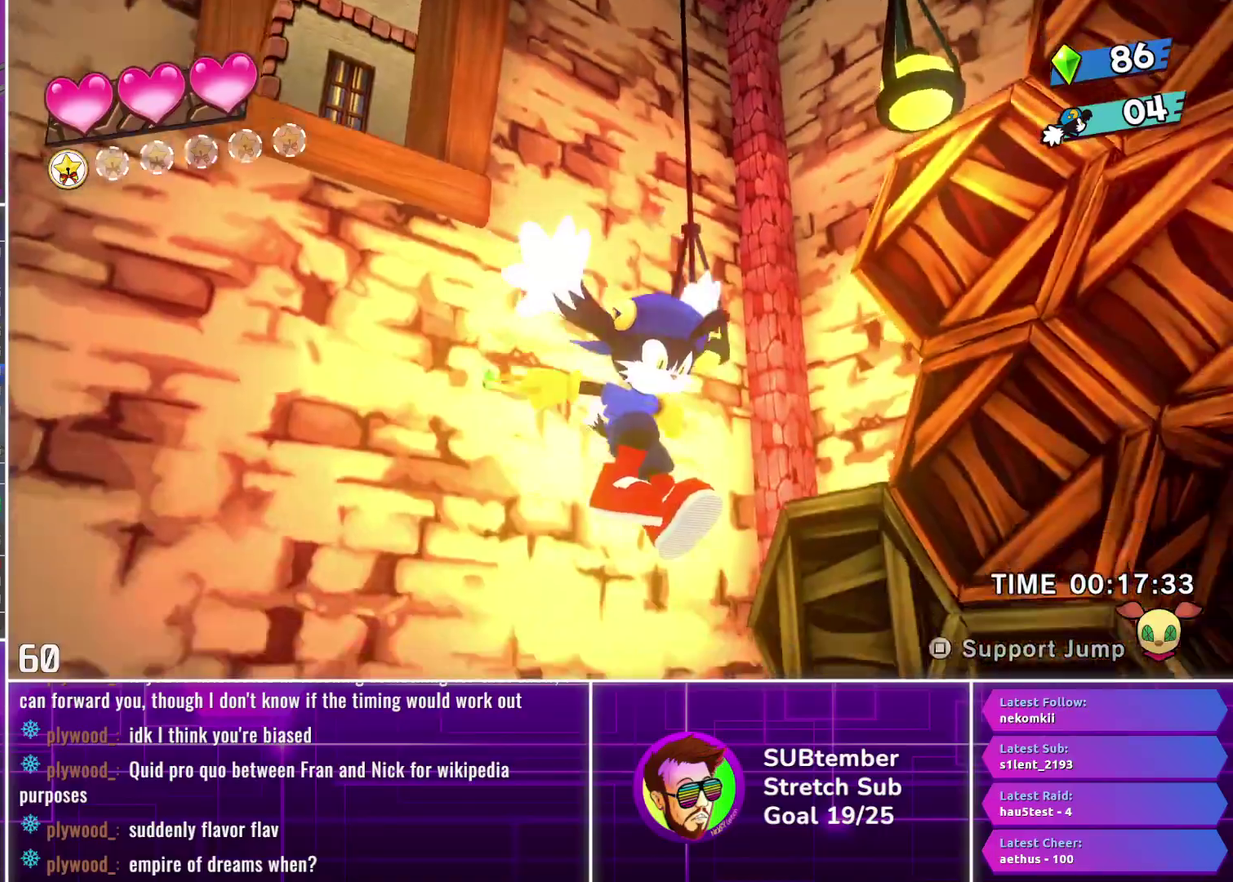
{"buttons": ["DPAD_RIGHT"], "left_stick": "center", "events": []}
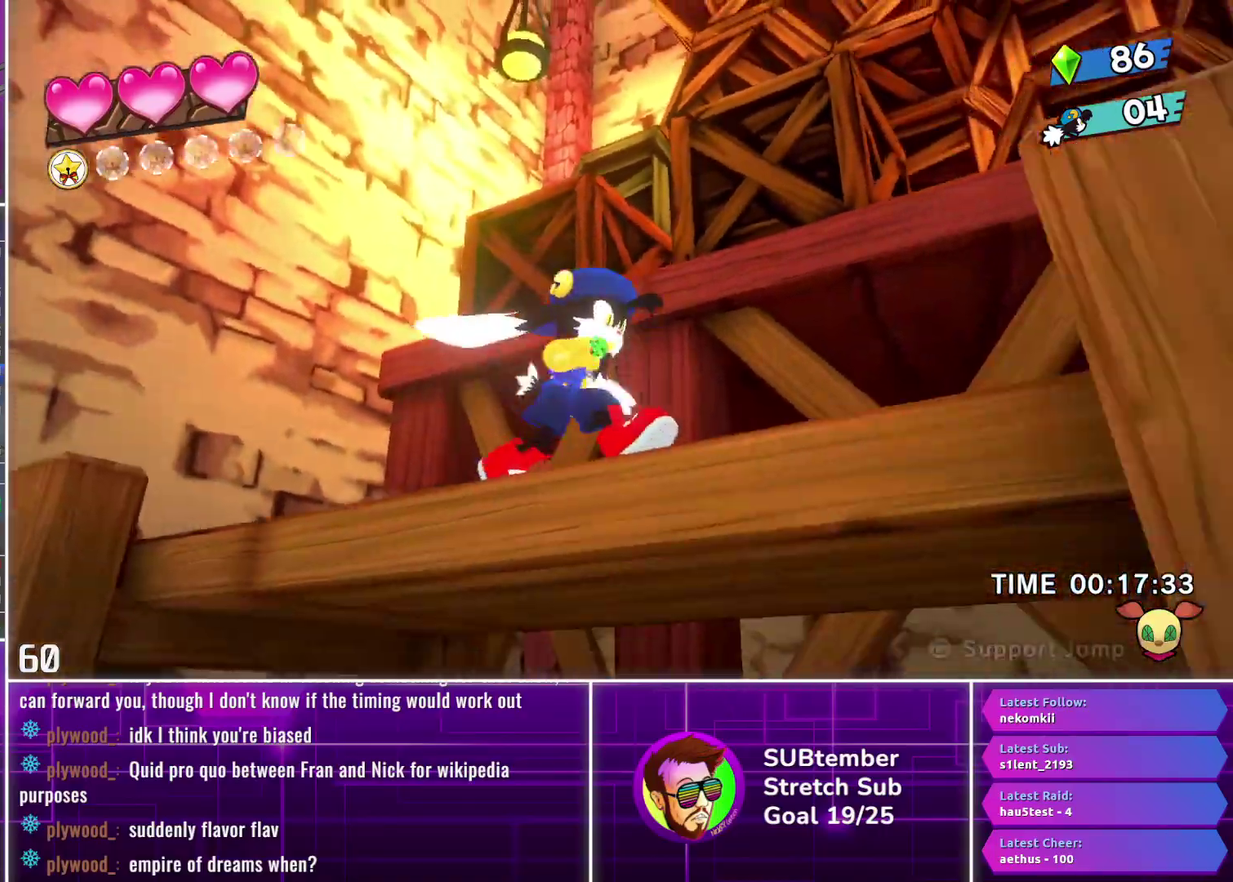
{"buttons": ["DPAD_RIGHT"], "left_stick": "center", "events": []}
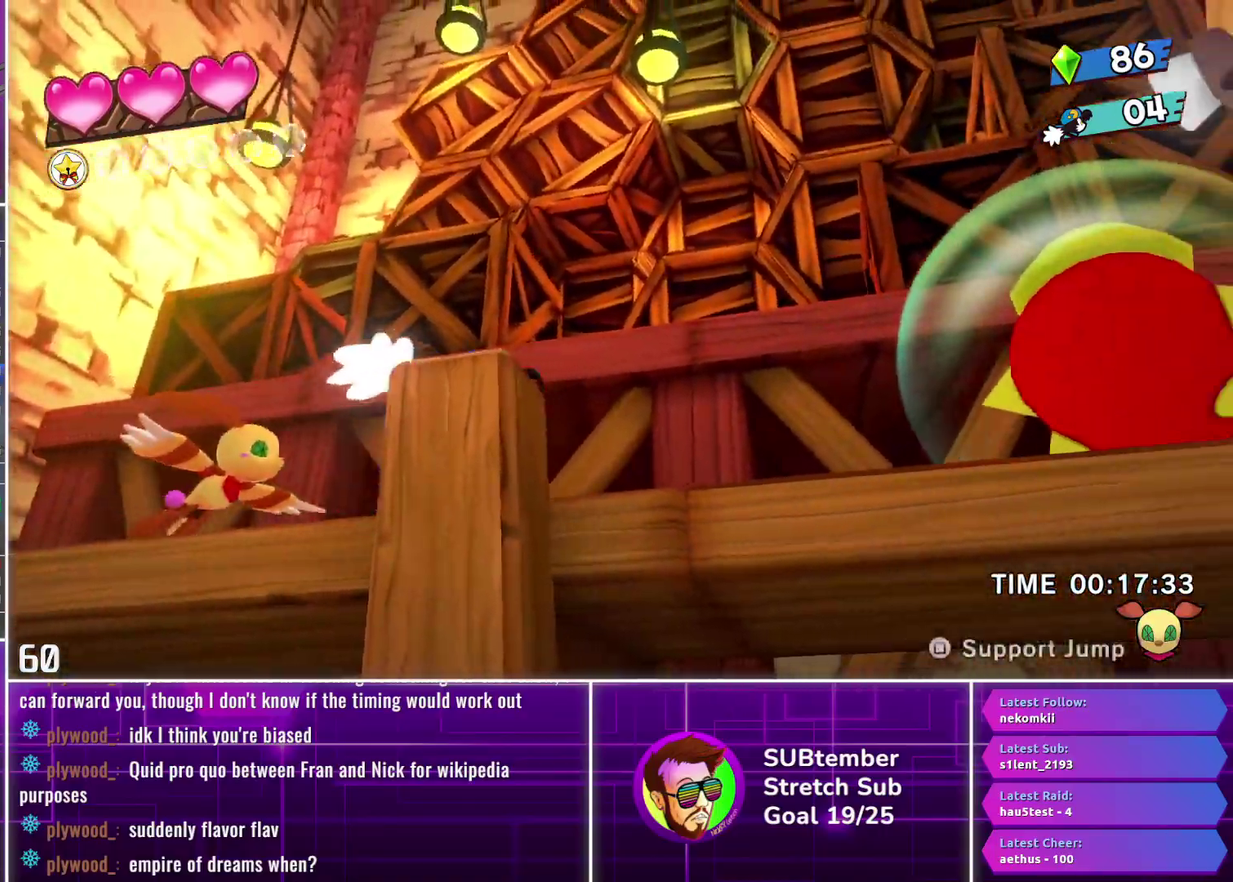
{"buttons": ["DPAD_RIGHT"], "left_stick": "center", "events": []}
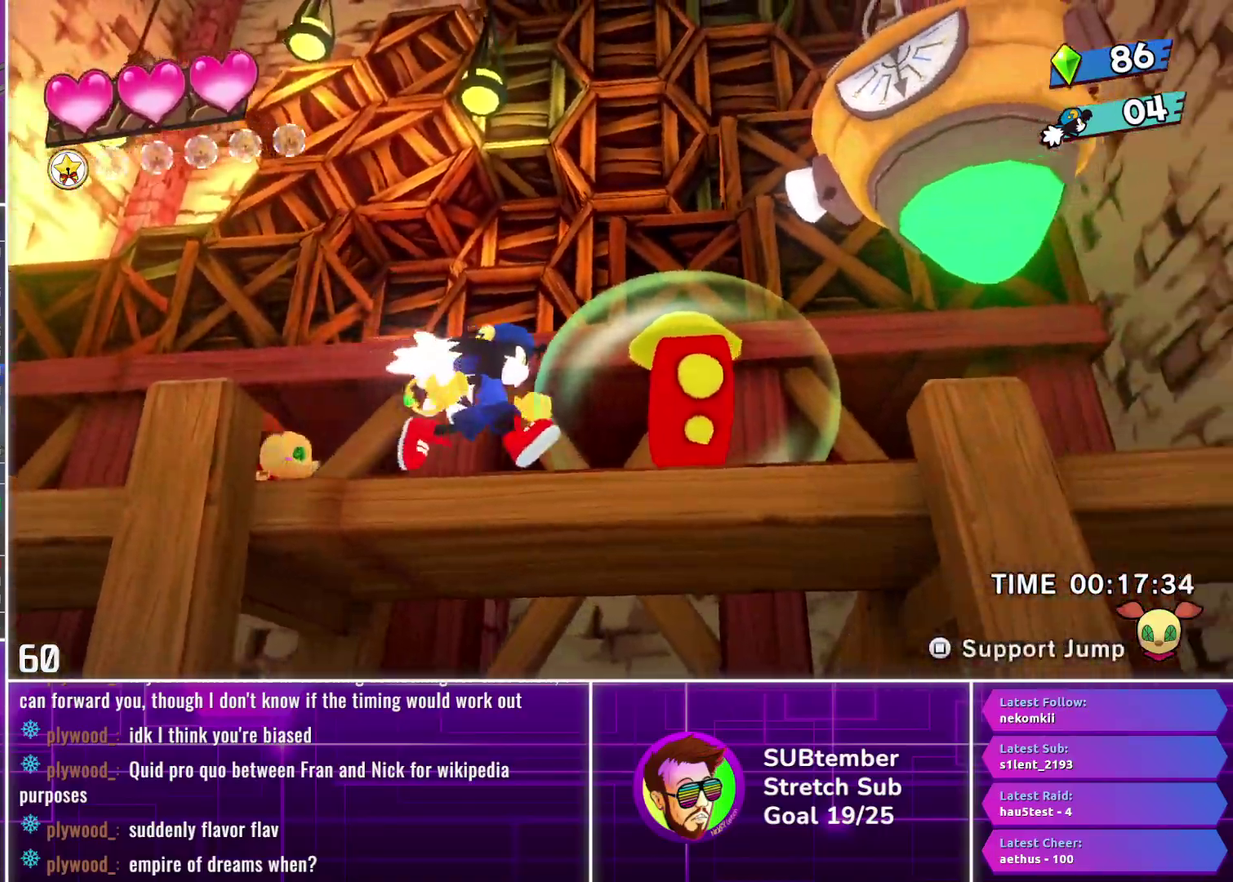
{"buttons": ["DPAD_RIGHT"], "left_stick": "center", "events": [[267, "CROSS", "down"], [267, "SQUARE", "down"], [433, "CROSS", "up"], [433, "SQUARE", "up"]]}
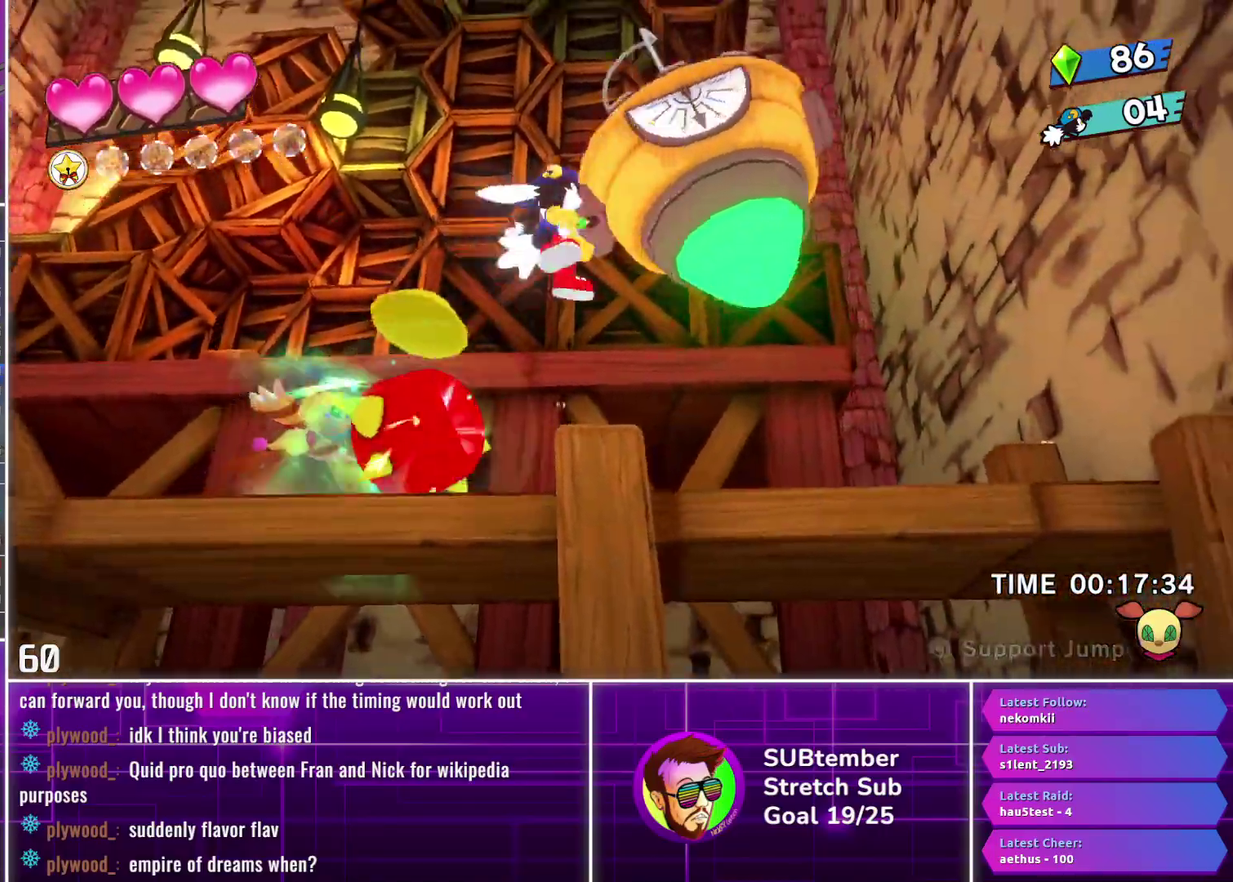
{"buttons": [], "left_stick": "center", "events": [[367, "DPAD_RIGHT", "up"]]}
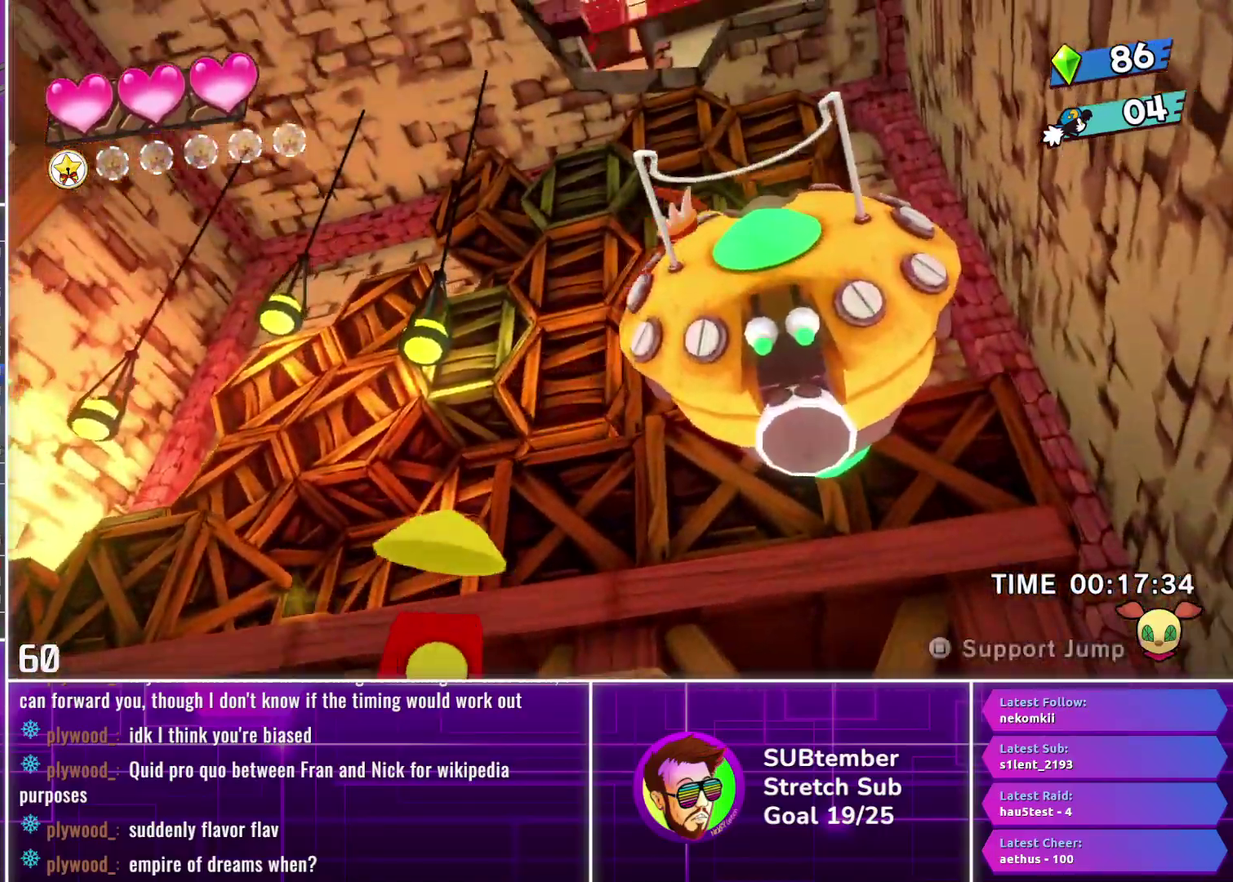
{"buttons": [], "left_stick": "center", "events": []}
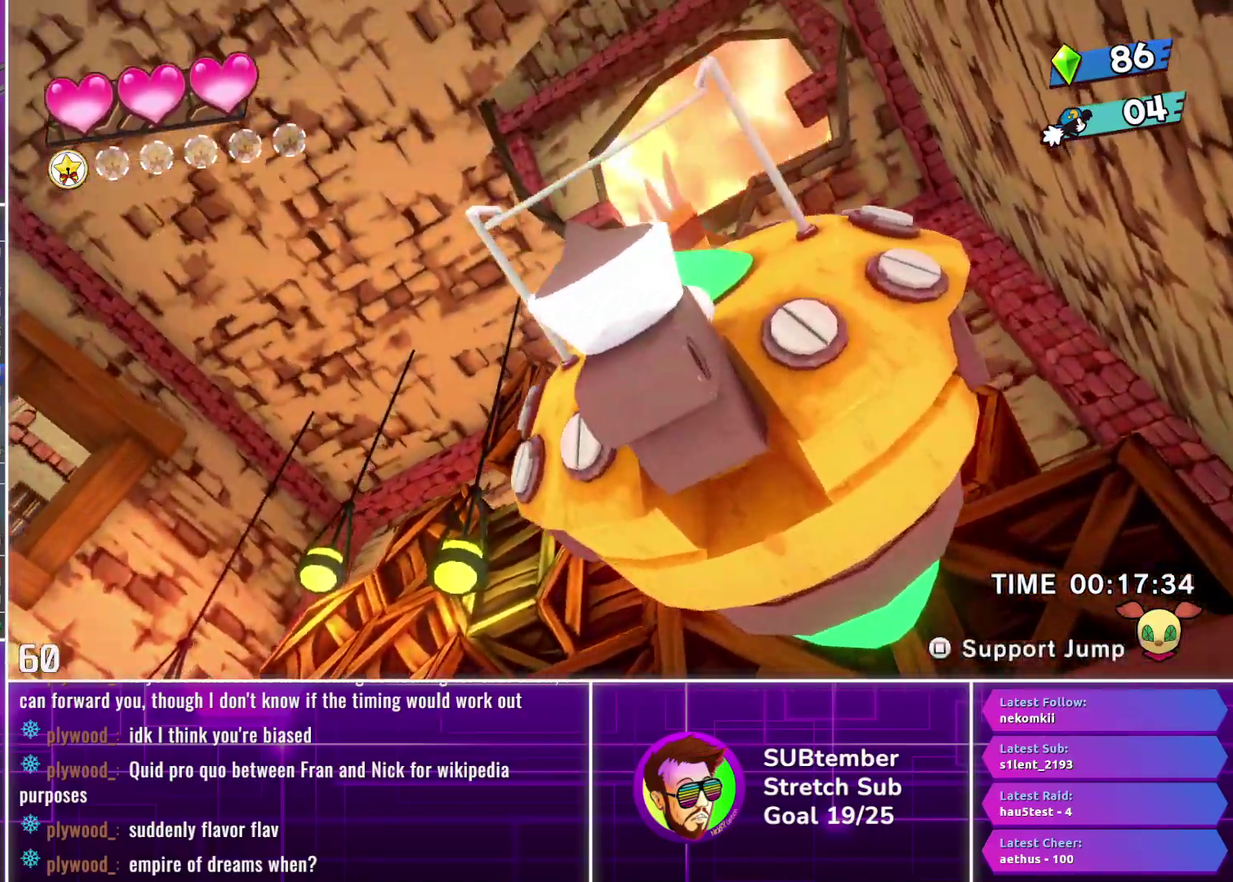
{"buttons": ["L3"], "left_stick": "center", "events": [[400, "L3", "down"]]}
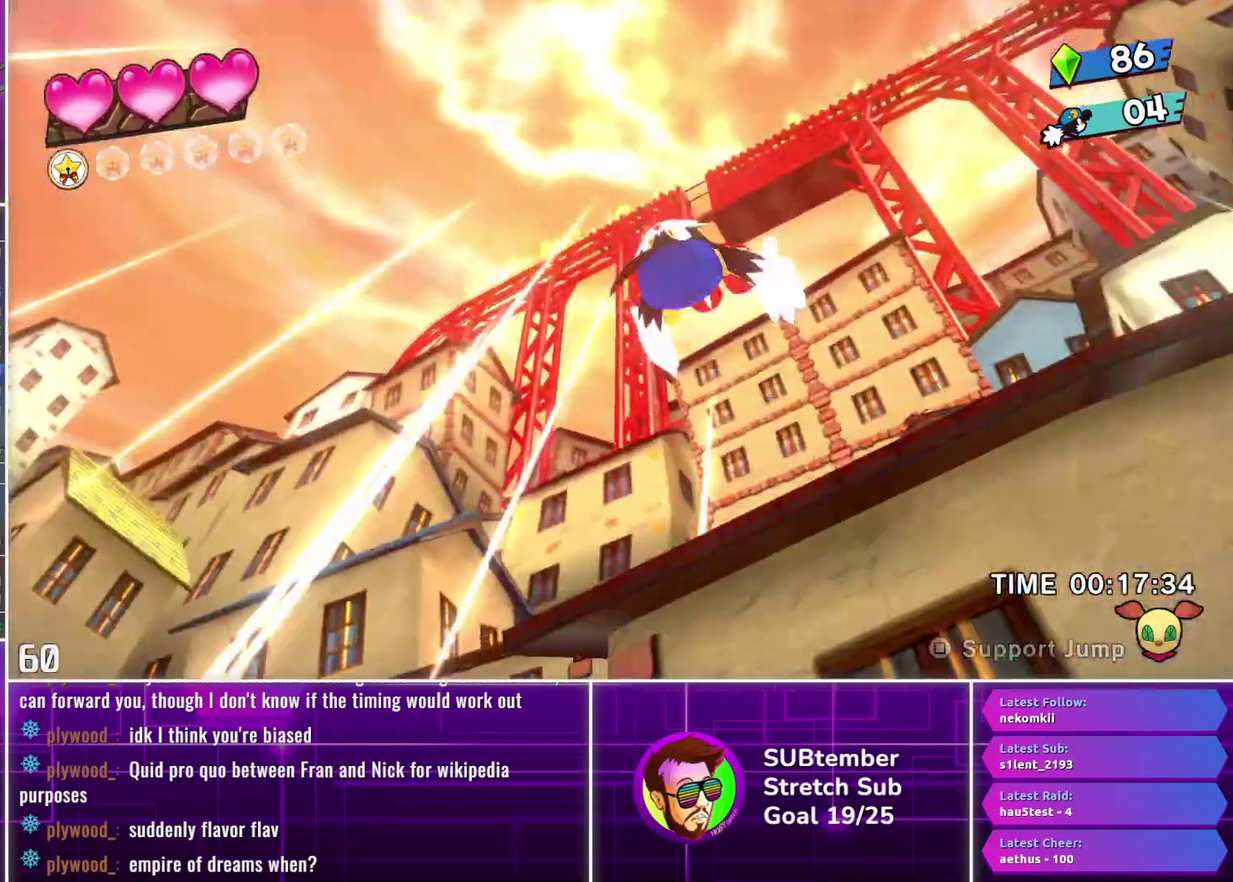
{"buttons": [], "left_stick": "center", "events": [[33, "L3", "up"]]}
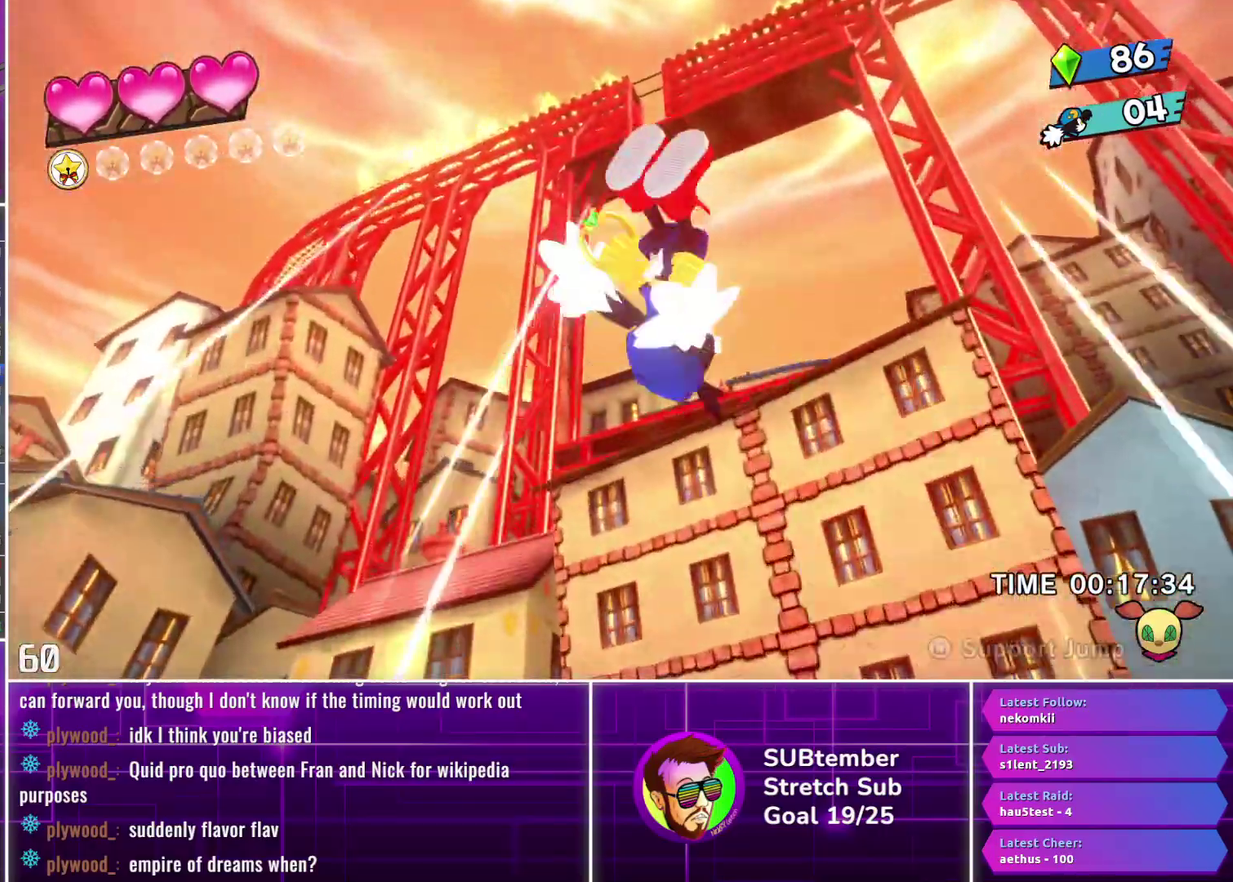
{"buttons": [], "left_stick": "center", "events": [[350, "L3", "down"], [450, "L3", "up"]]}
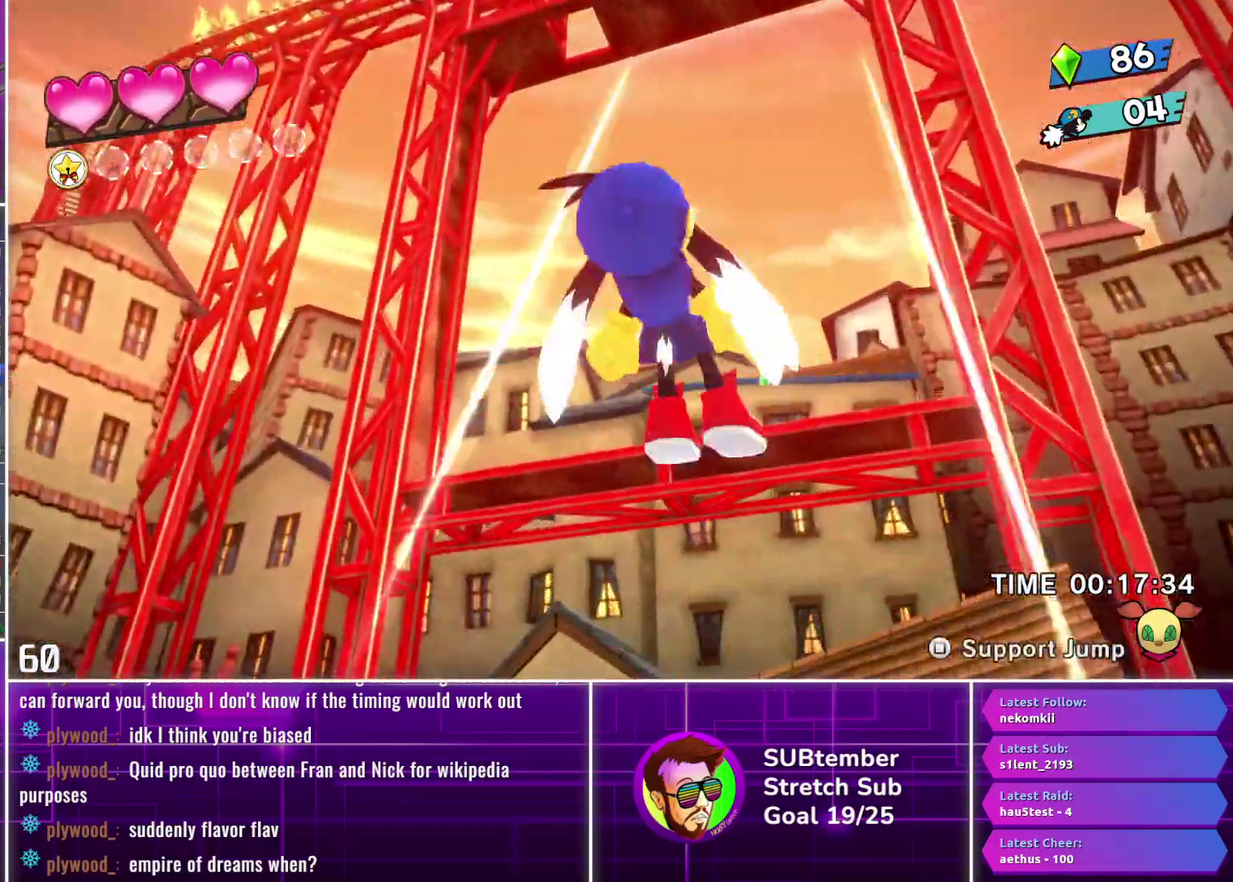
{"buttons": [], "left_stick": "center", "events": [[67, "L3", "down"], [183, "L3", "up"], [317, "L3", "down"], [400, "L3", "up"]]}
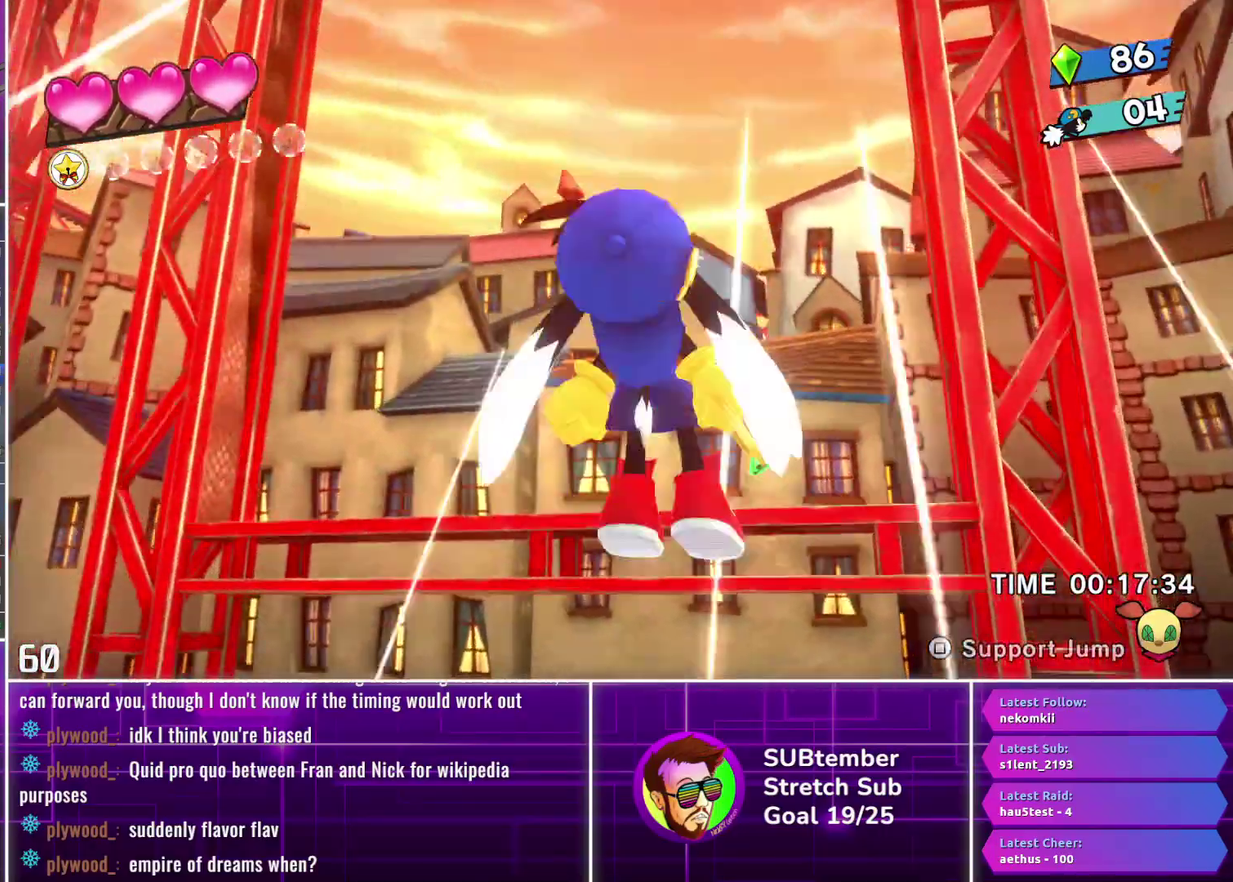
{"buttons": ["DPAD_LEFT"], "left_stick": "center", "events": [[333, "DPAD_LEFT", "down"]]}
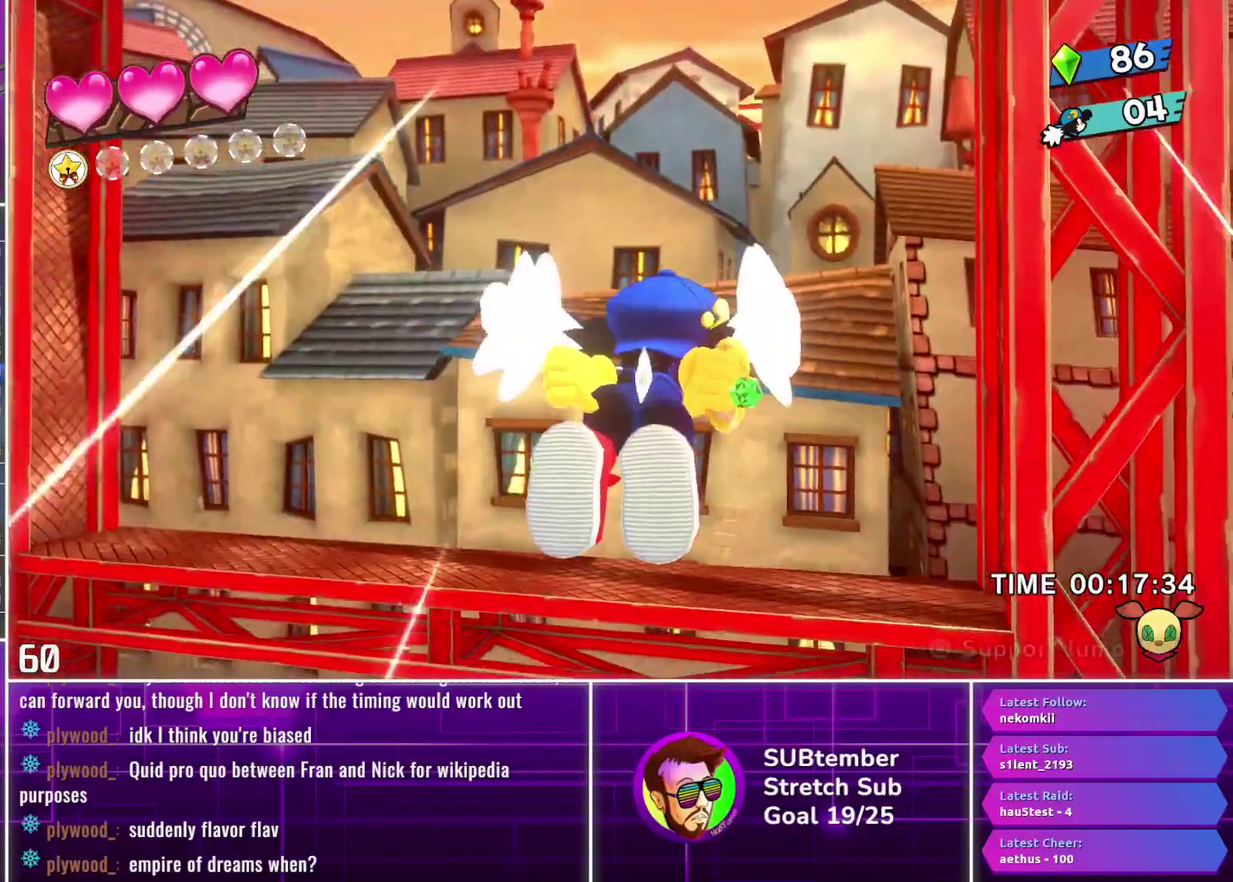
{"buttons": [], "left_stick": "center", "events": [[417, "DPAD_LEFT", "up"]]}
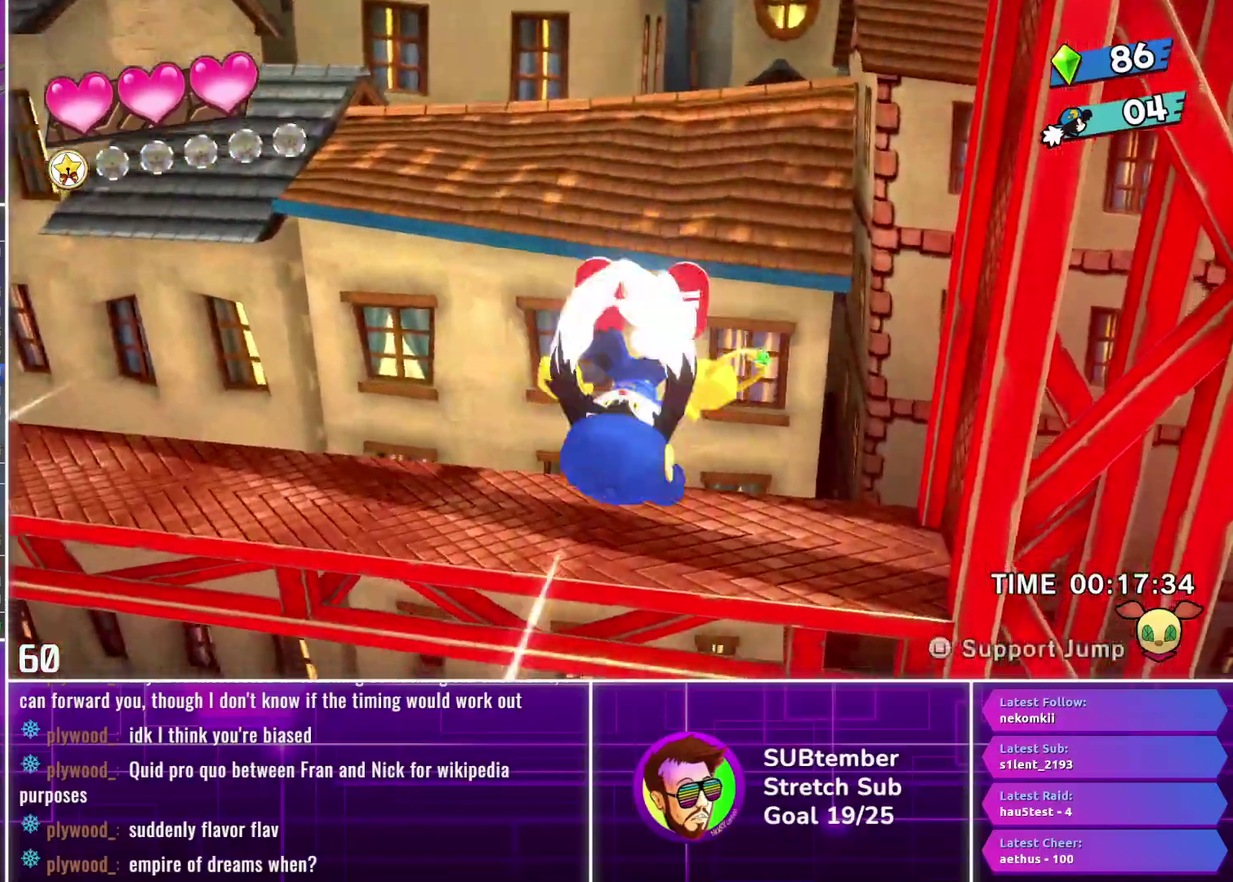
{"buttons": ["DPAD_LEFT"], "left_stick": "center", "events": [[333, "DPAD_LEFT", "down"]]}
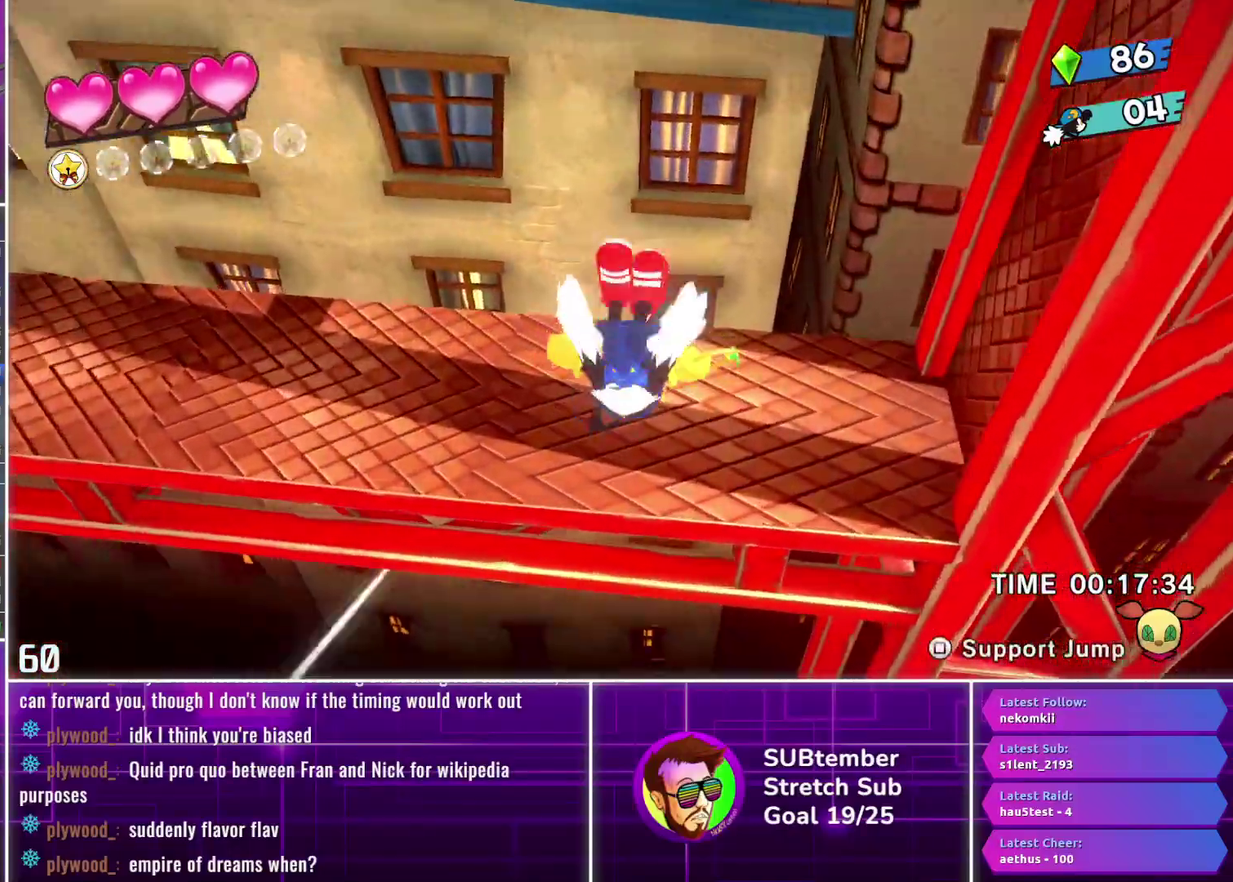
{"buttons": ["DPAD_LEFT"], "left_stick": "center", "events": []}
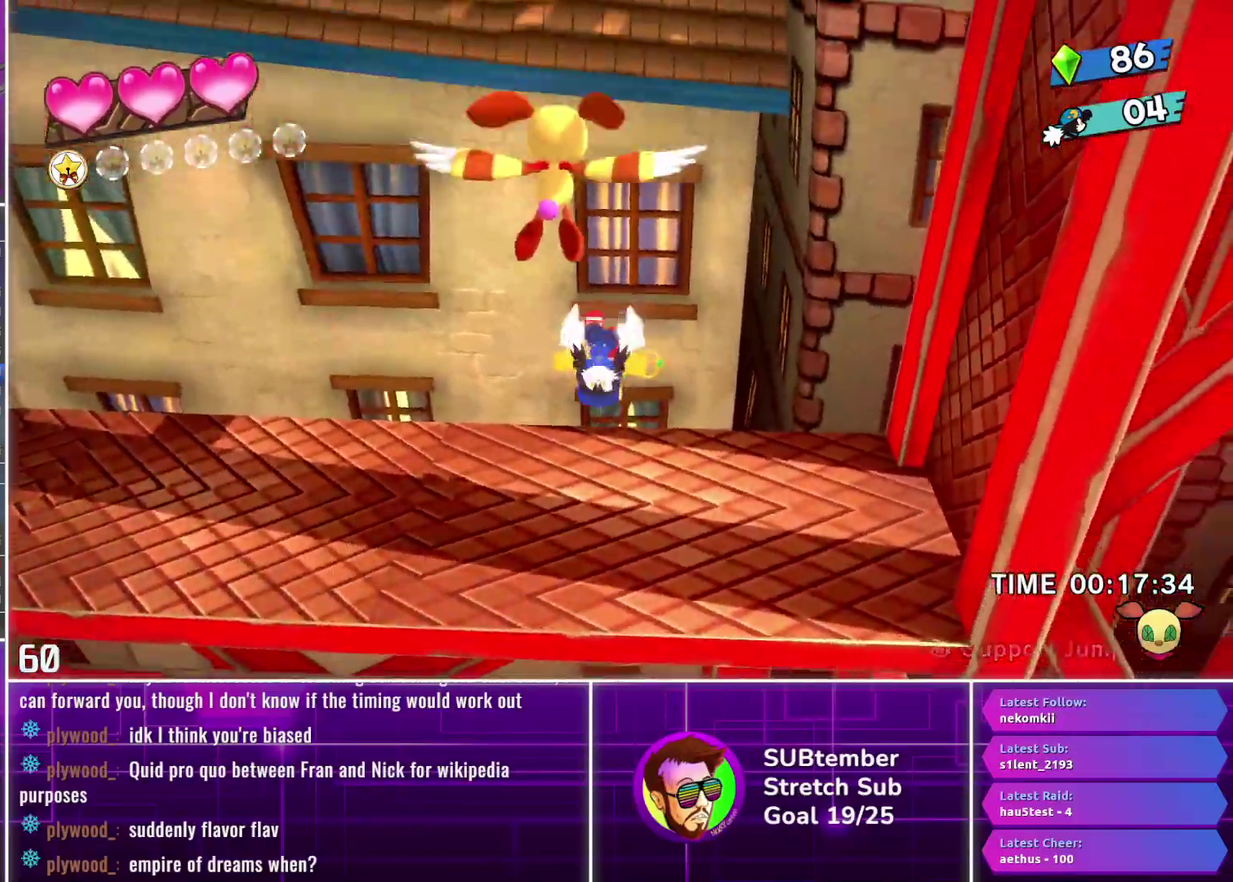
{"buttons": ["DPAD_LEFT"], "left_stick": "center", "events": []}
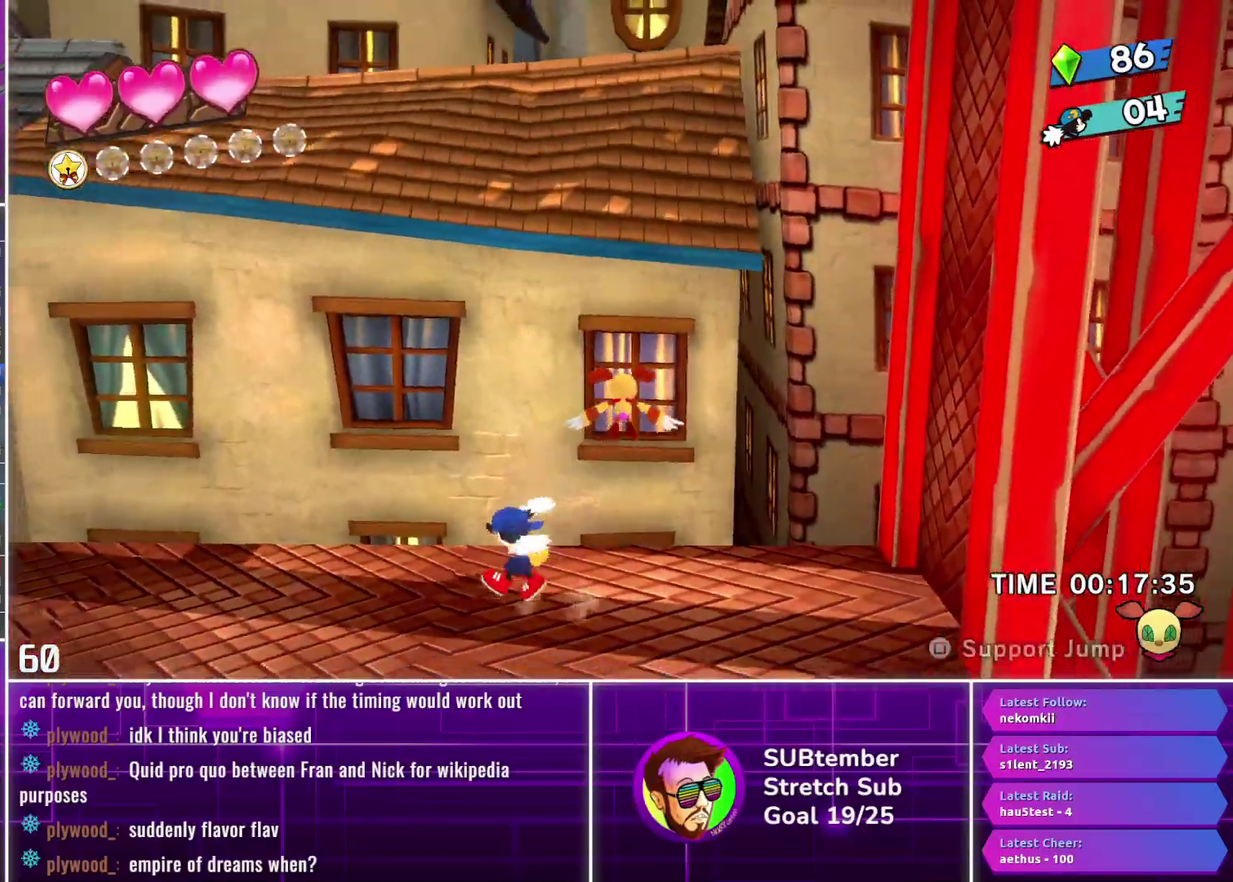
{"buttons": ["DPAD_LEFT"], "left_stick": "center", "events": []}